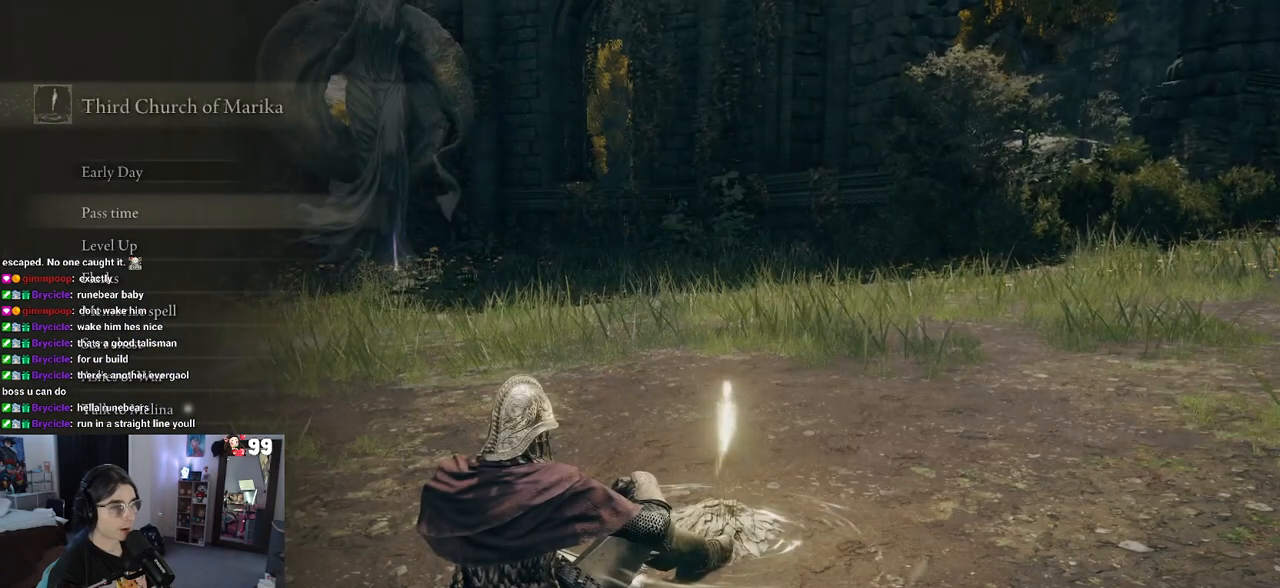
Gameplay with a controller (PlayStation layout); each line is a JSON object with the inputs held at the frame after it. "events" lists button and stick changes between this image and that frame as [ms after this image, input, new state], when the widget could be followed in between.
{"buttons": [], "left_stick": "center", "right_stick": "center", "events": [[50, "CIRCLE", "down"], [167, "CIRCLE", "up"]]}
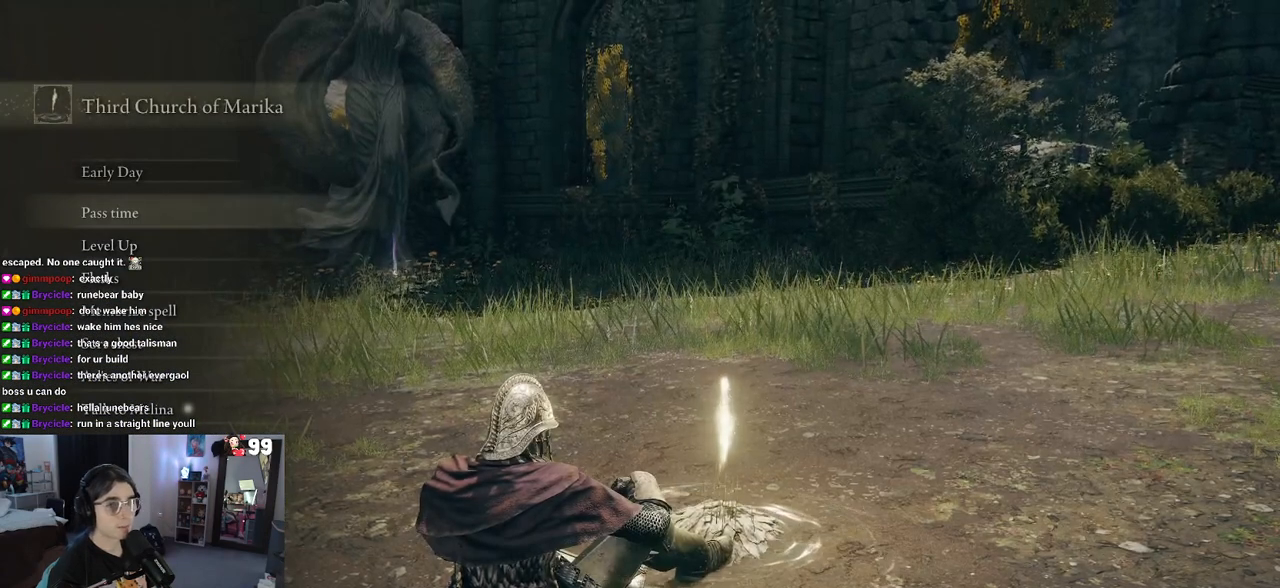
{"buttons": ["DPAD_DOWN"], "left_stick": "center", "right_stick": "center", "events": [[183, "left_stick", "down"], [317, "left_stick", "center"], [450, "DPAD_DOWN", "down"]]}
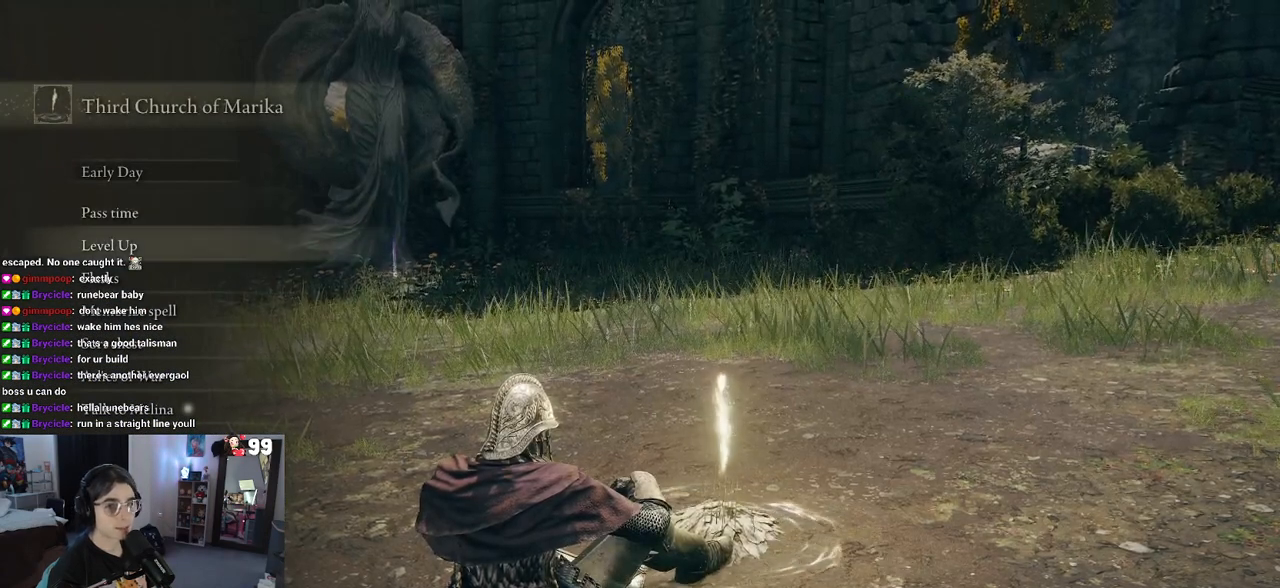
{"buttons": ["DPAD_DOWN"], "left_stick": "center", "right_stick": "center", "events": [[33, "DPAD_DOWN", "up"], [133, "DPAD_DOWN", "down"], [217, "DPAD_DOWN", "up"], [283, "DPAD_DOWN", "down"], [400, "DPAD_DOWN", "up"], [433, "DPAD_DOWN", "down"]]}
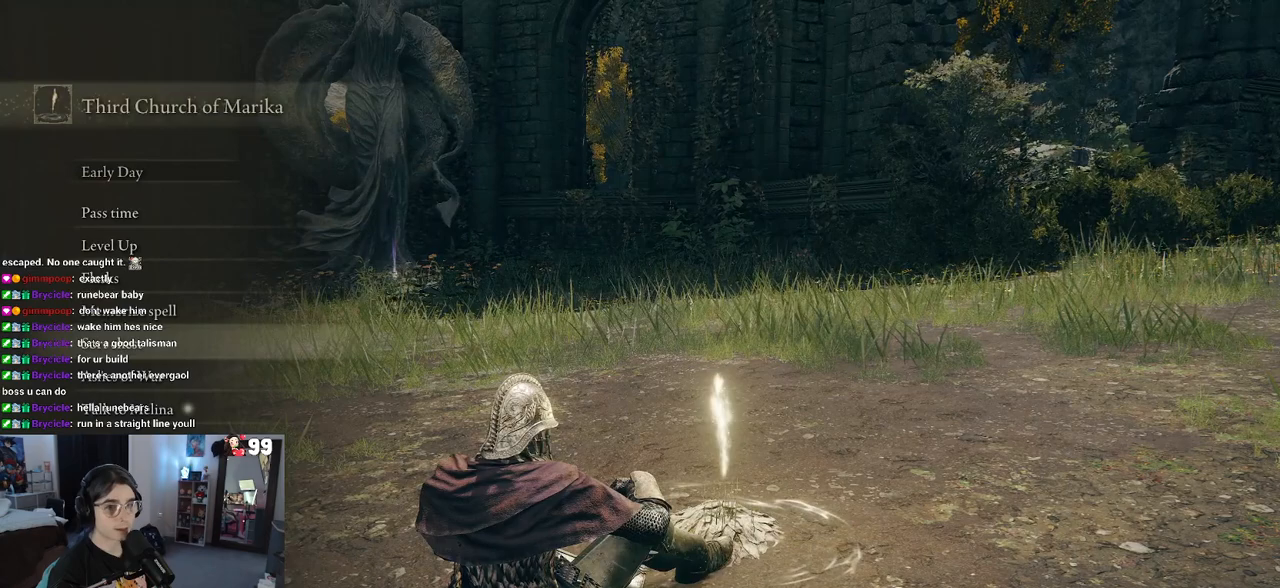
{"buttons": [], "left_stick": "center", "right_stick": "center", "events": [[50, "DPAD_DOWN", "up"], [117, "DPAD_DOWN", "down"], [200, "DPAD_DOWN", "up"], [267, "DPAD_DOWN", "down"], [383, "DPAD_DOWN", "up"]]}
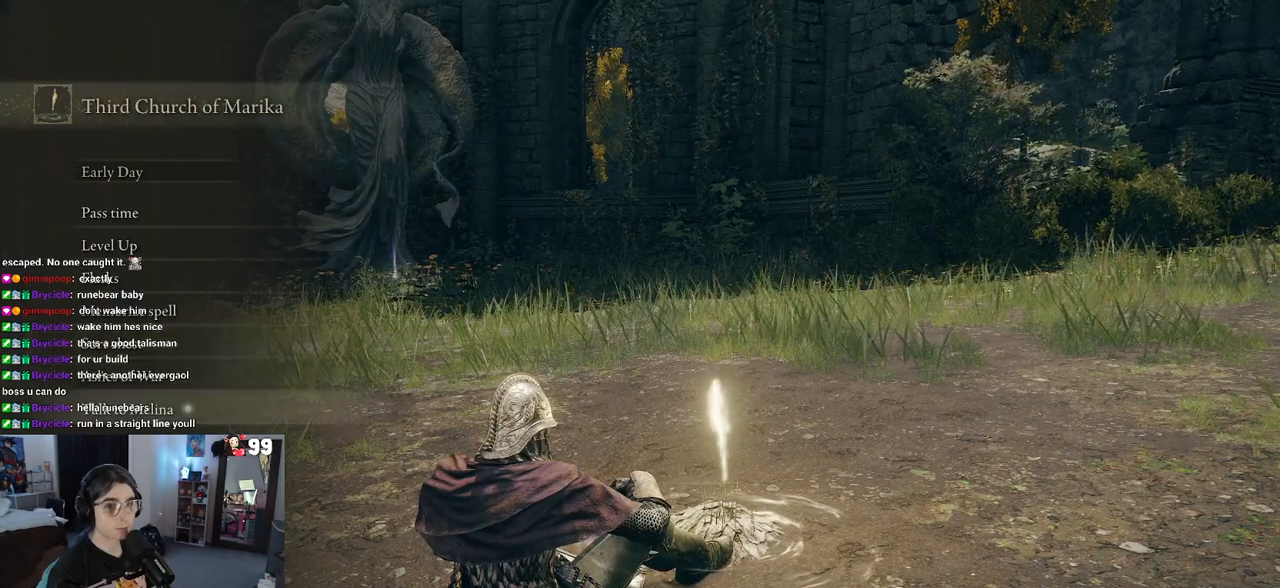
{"buttons": [], "left_stick": "center", "right_stick": "center", "events": [[33, "CROSS", "down"], [100, "CROSS", "up"]]}
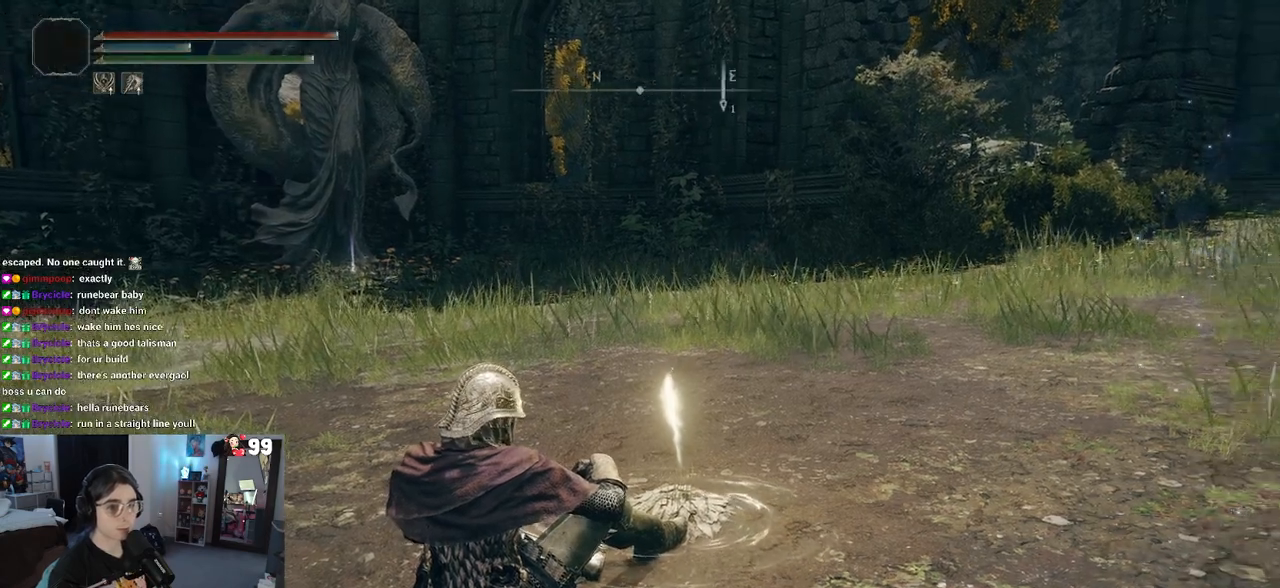
{"buttons": [], "left_stick": "center", "right_stick": "center", "events": []}